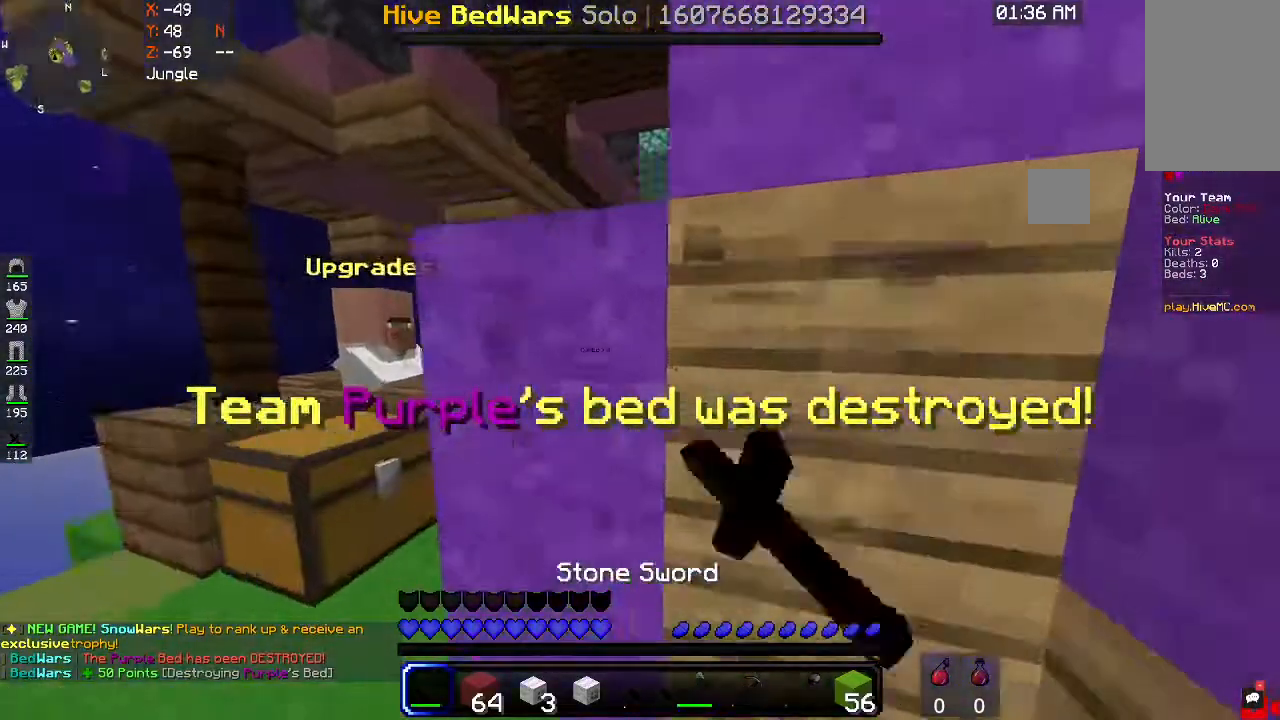
Gameplay with keyboard and mouse; each line is a JSON object with the keys and mouse buttons held at the frame after it. "events" lists presses ("down") and releases ("up") of "a", "d", "s", "space", "w", "mouse_left" and "mouse_right" between this image and that frame as [ms after this image, input, new state], when the widget could be followed in between. "mouse_left", "mouse_right" = the "left", "right" buttons of the "mouse" list. No other keys are recorded. Fast repeated clicks can show as one long hold. Mouse movement is not recorded.
{"keys": ["w"], "mouse": ["left"], "events": [[433, "a", "up"]]}
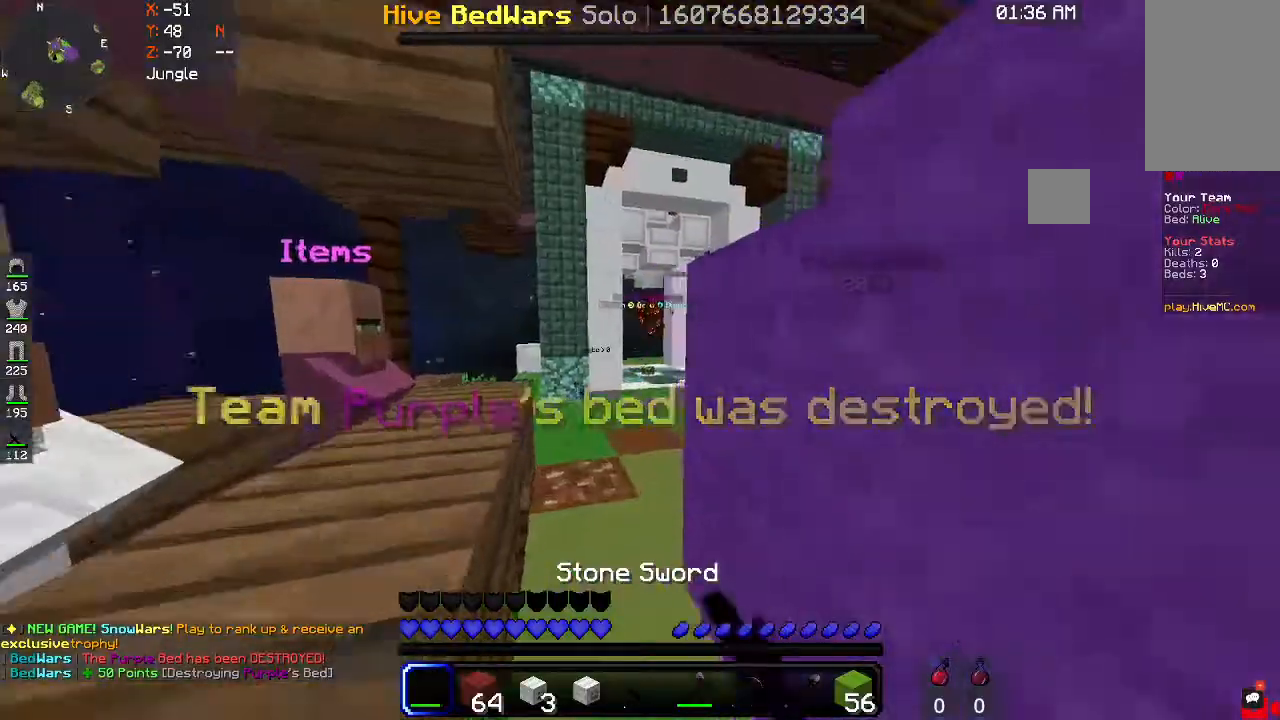
{"keys": ["a", "w"], "mouse": ["left"], "events": [[67, "a", "down"], [167, "space", "down"], [400, "space", "up"]]}
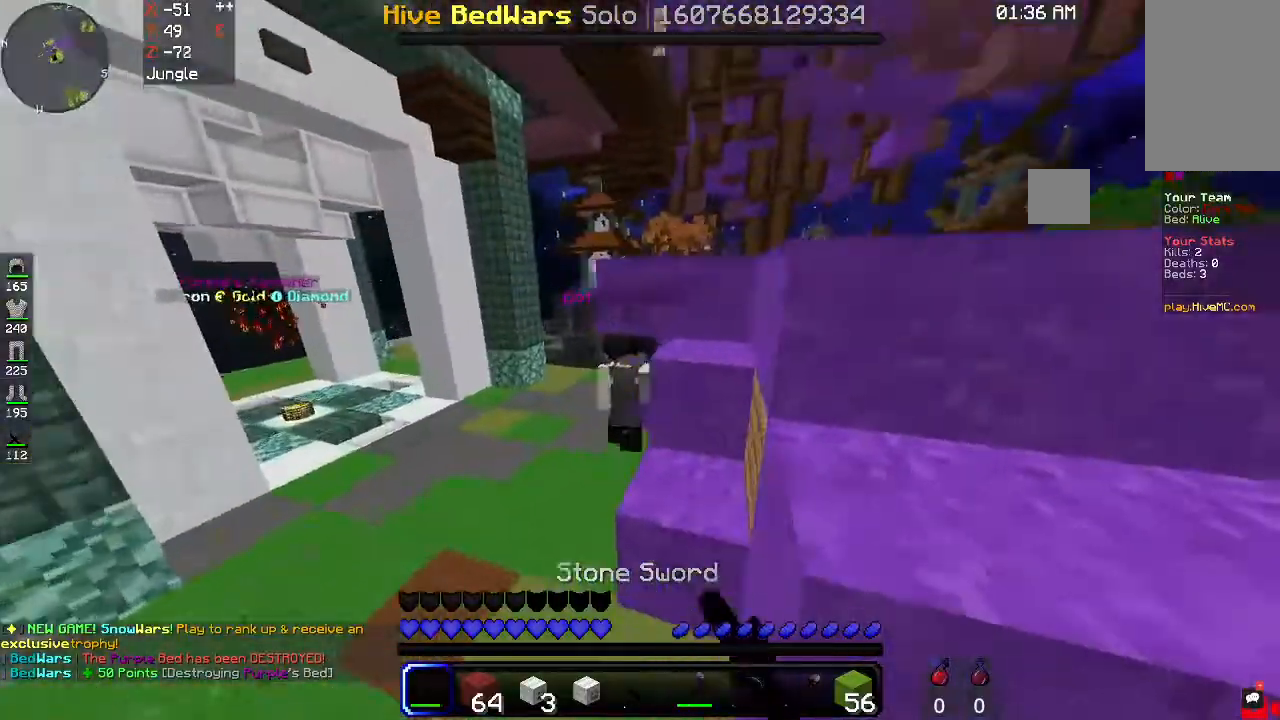
{"keys": ["w"], "mouse": ["left"], "events": [[500, "a", "up"]]}
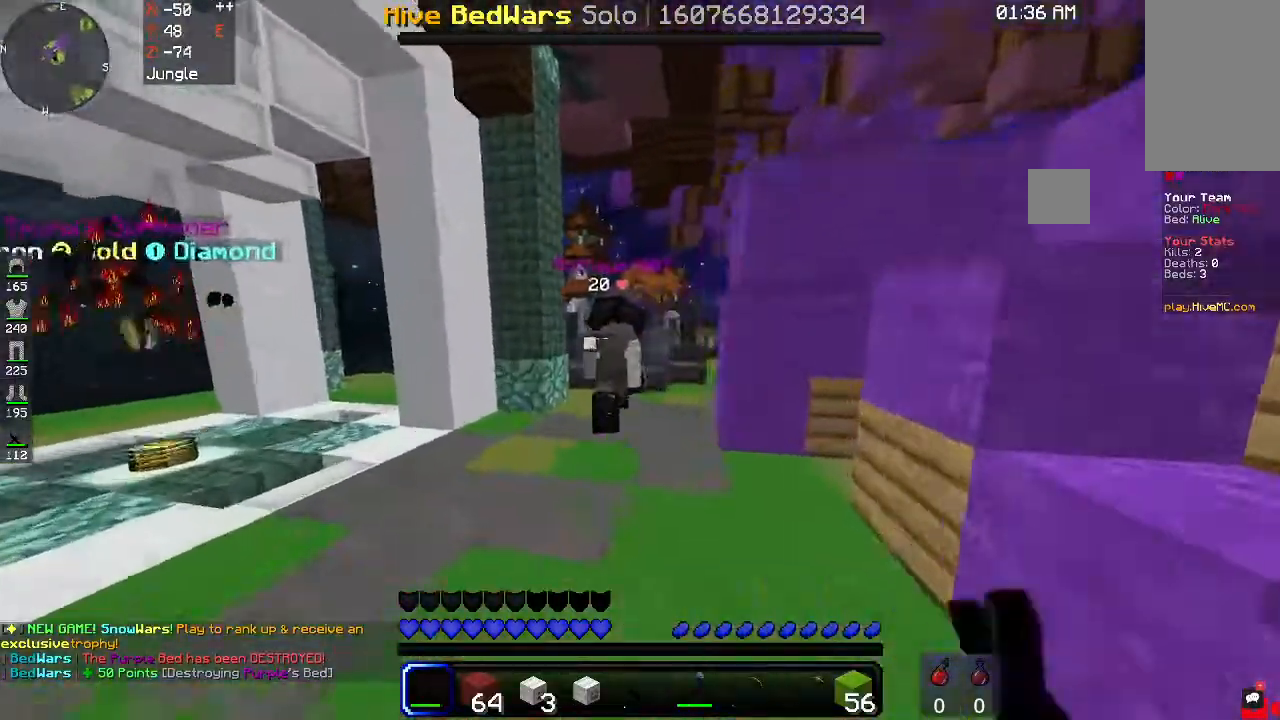
{"keys": ["w"], "mouse": ["left"], "events": [[100, "space", "down"], [300, "space", "up"]]}
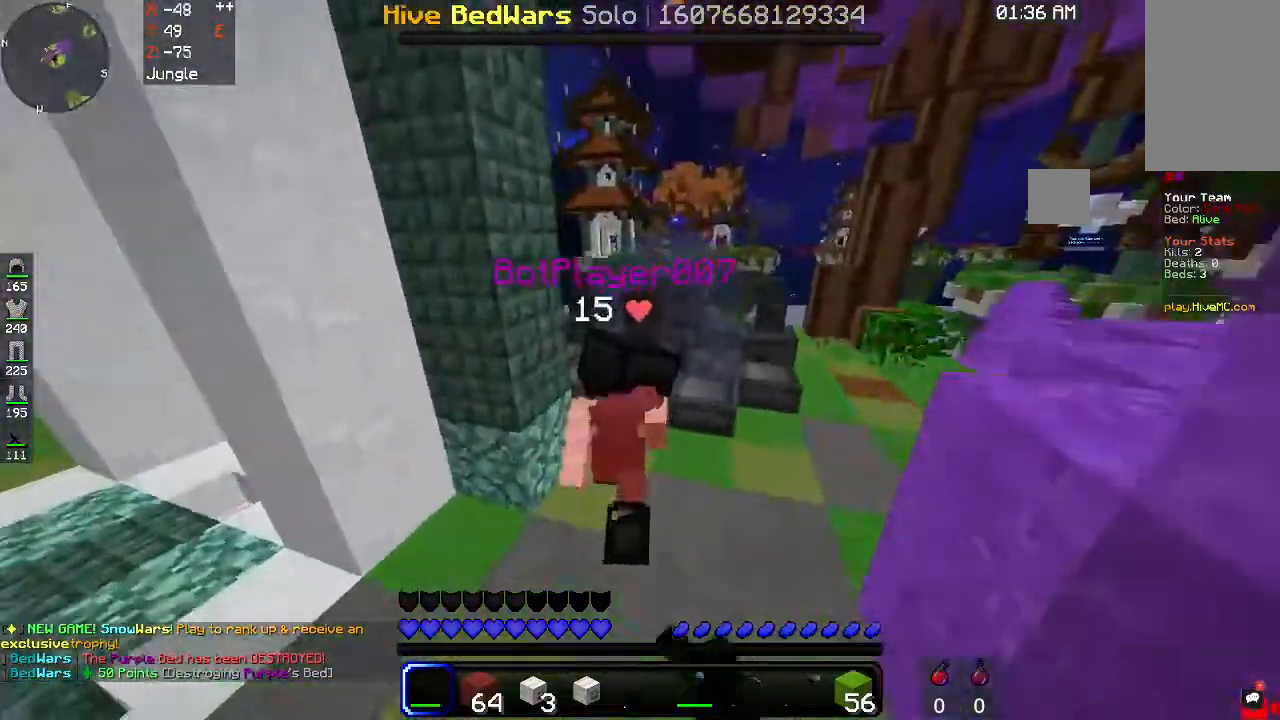
{"keys": ["w"], "mouse": ["left"], "events": [[233, "d", "down"], [400, "d", "up"]]}
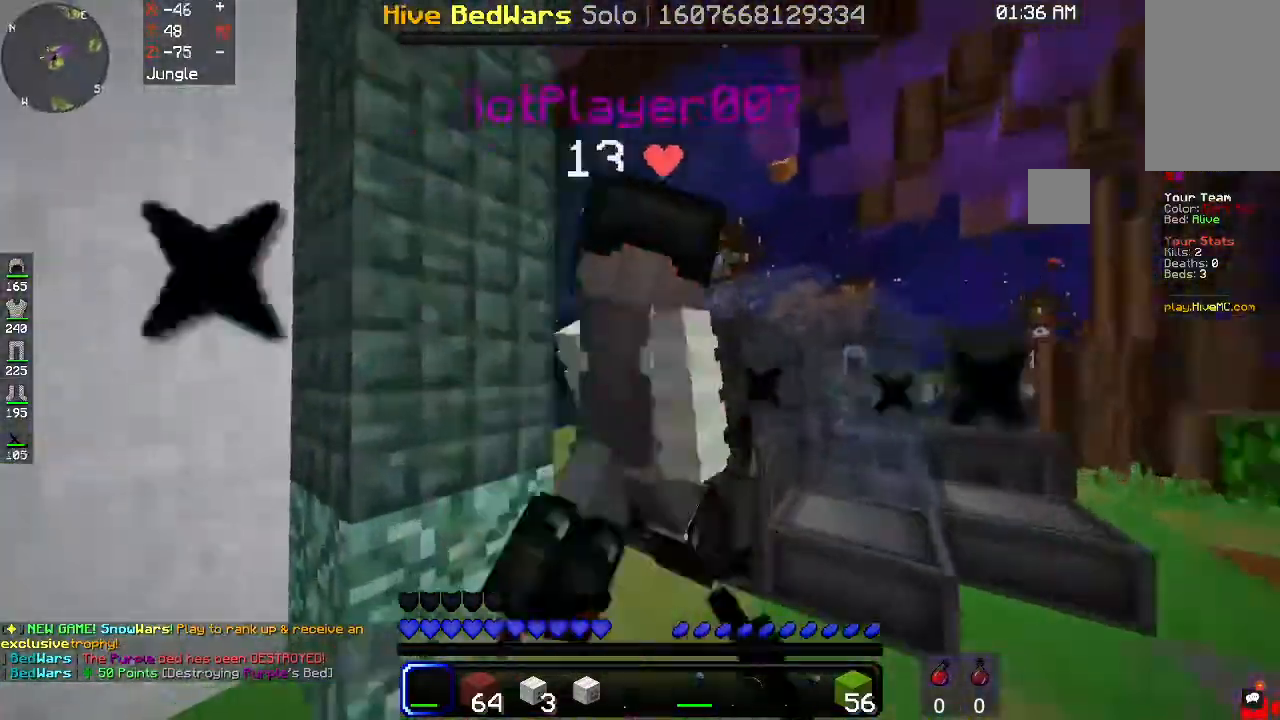
{"keys": ["w"], "mouse": ["left"], "events": [[67, "space", "down"], [133, "w", "up"], [233, "w", "down"], [433, "space", "up"]]}
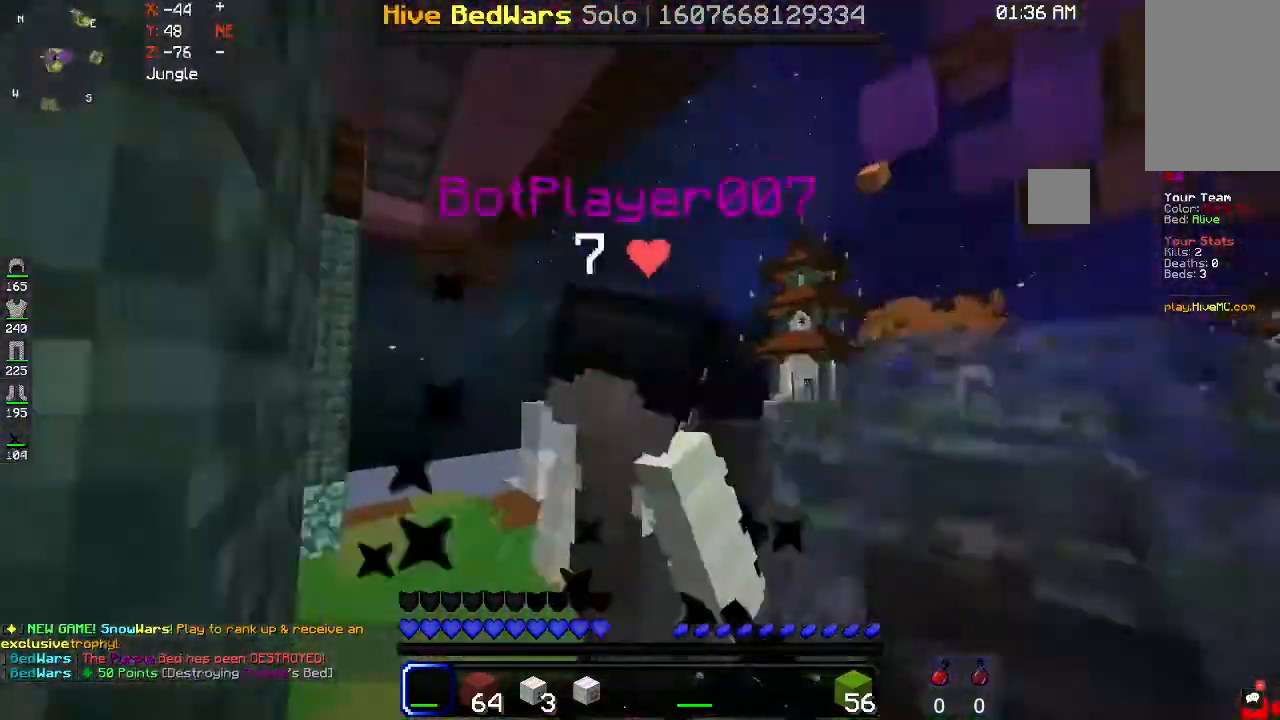
{"keys": ["w"], "mouse": ["left"], "events": [[200, "a", "down"], [367, "a", "up"]]}
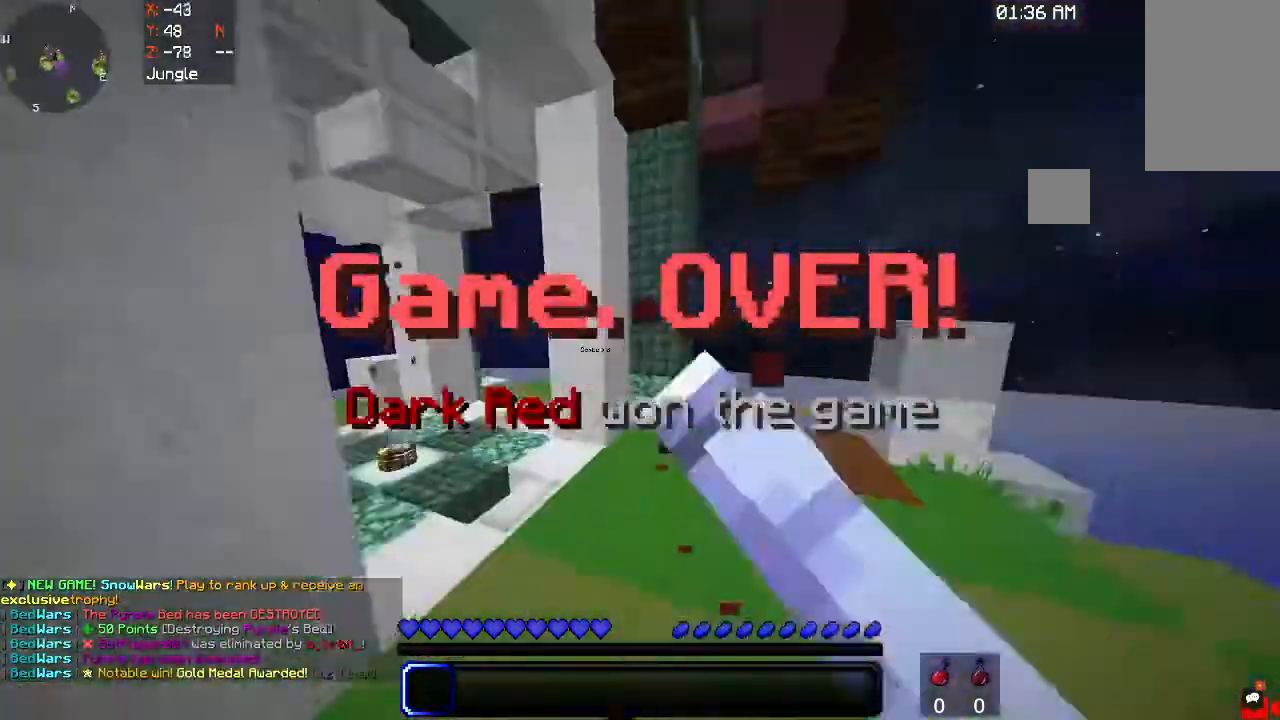
{"keys": ["a", "w"], "mouse": [], "events": [[233, "mouse_left", "up"], [367, "a", "down"]]}
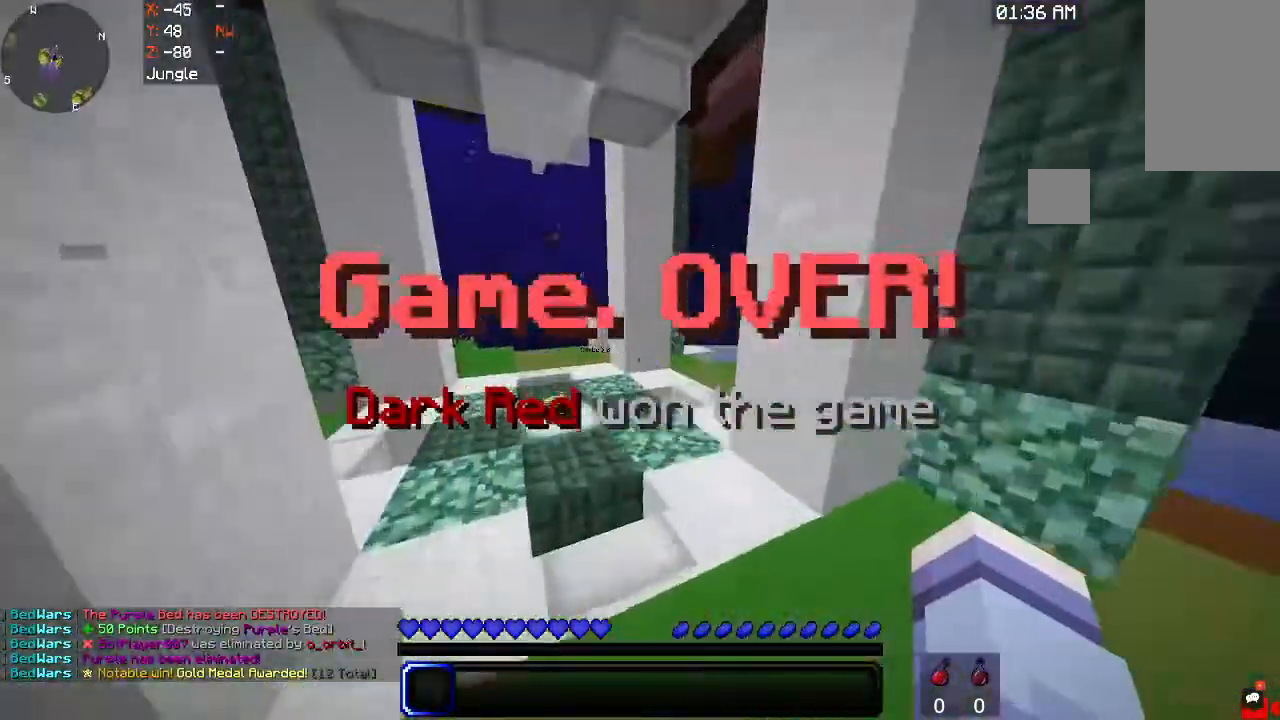
{"keys": [], "mouse": [], "events": [[33, "space", "down"], [100, "a", "up"], [167, "space", "up"], [233, "w", "up"]]}
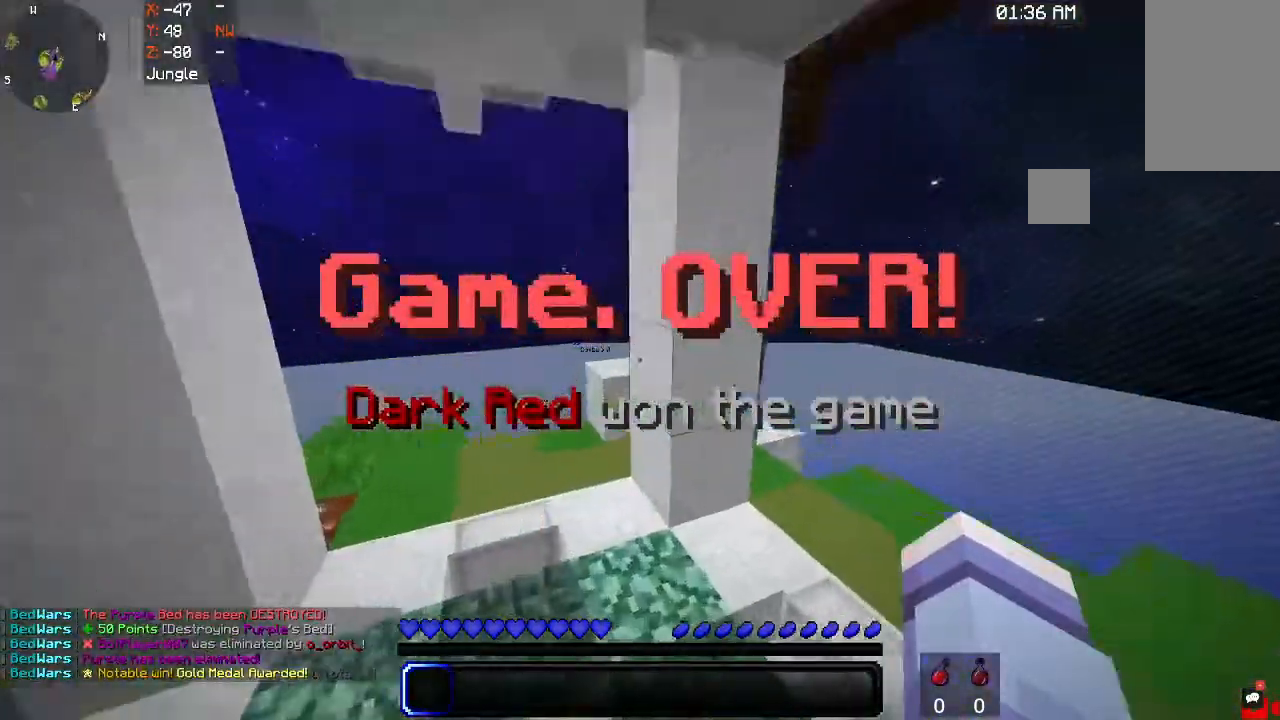
{"keys": [], "mouse": [], "events": []}
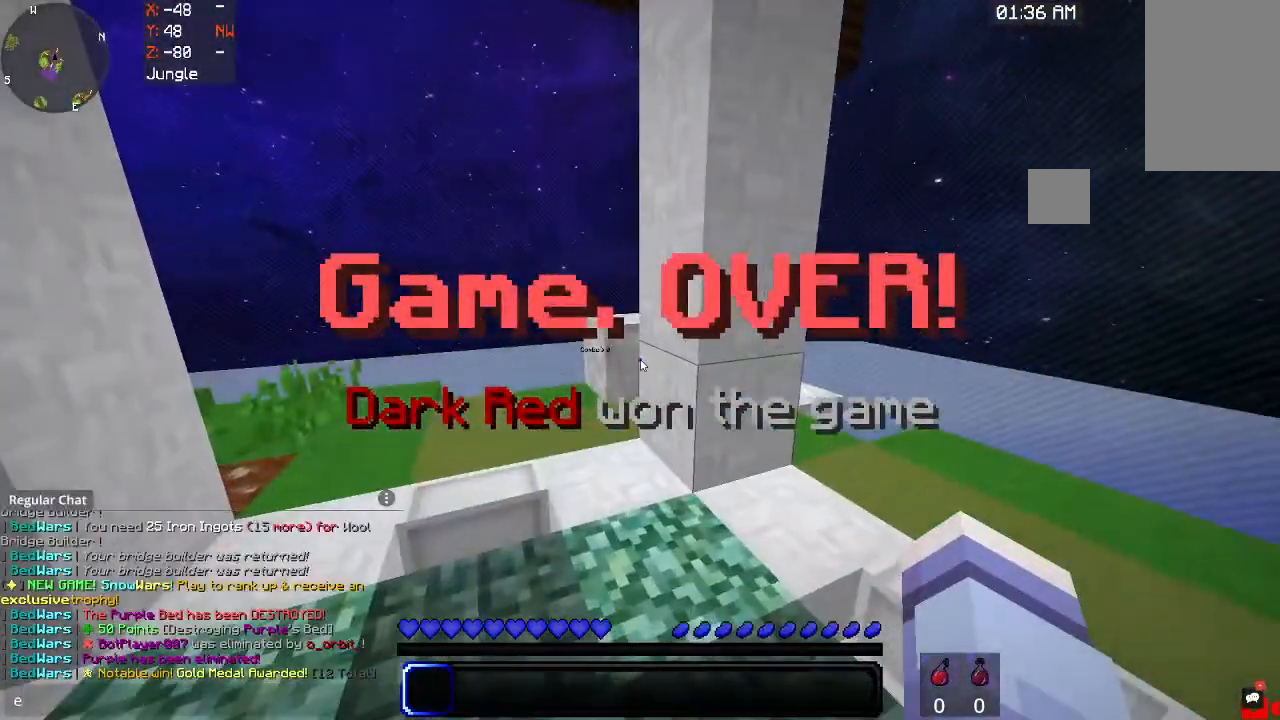
{"keys": ["a"], "mouse": [], "events": [[467, "a", "down"]]}
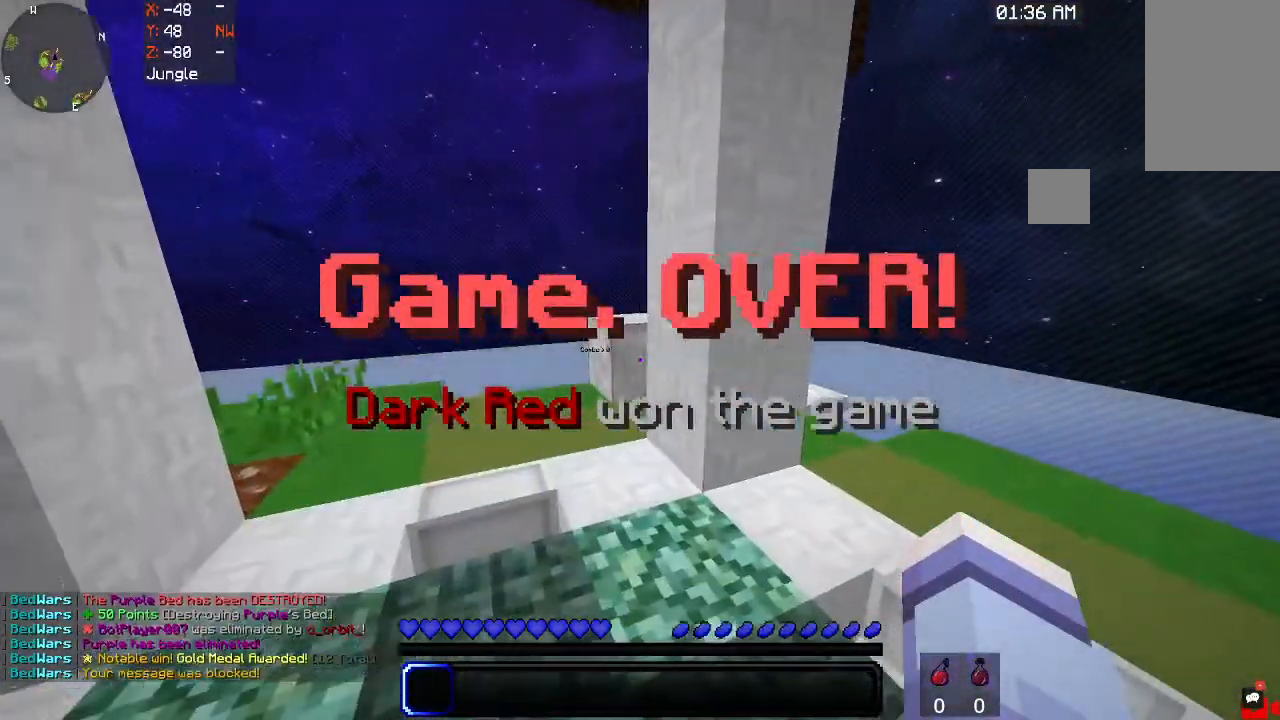
{"keys": ["a", "w"], "mouse": [], "events": [[167, "w", "down"]]}
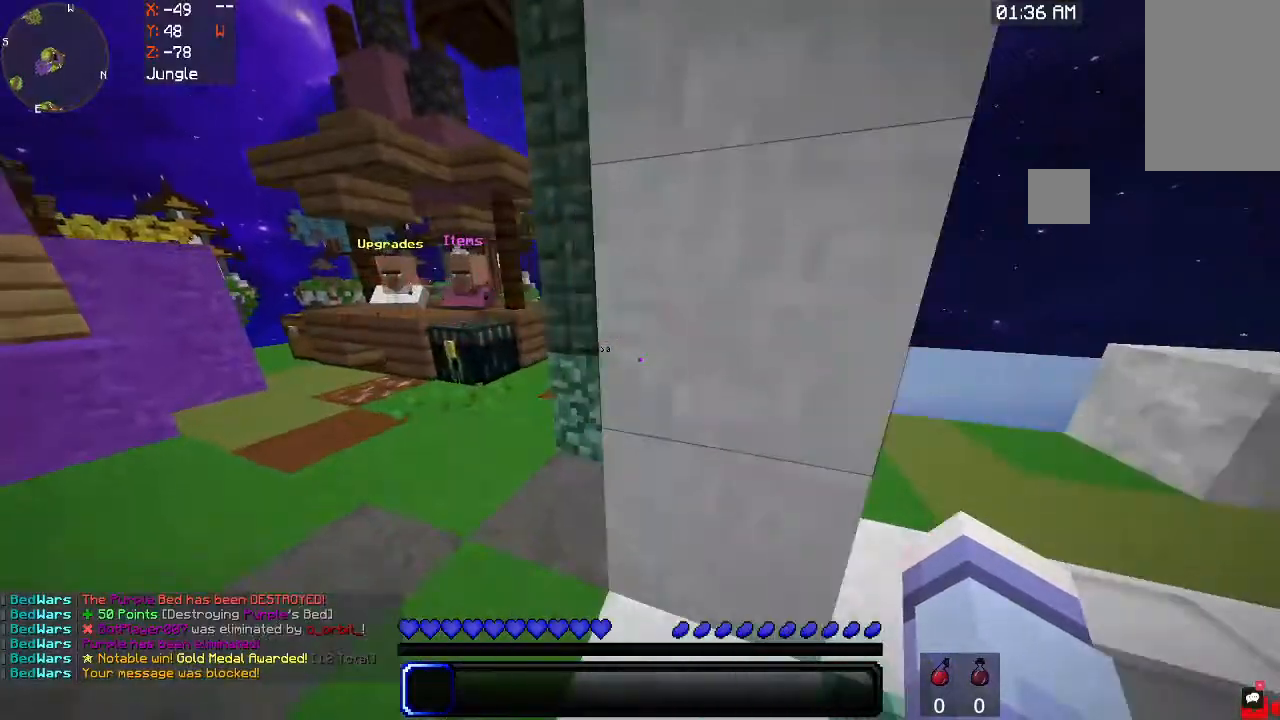
{"keys": [], "mouse": [], "events": [[67, "w", "up"], [167, "w", "down"], [300, "a", "up"], [367, "w", "up"]]}
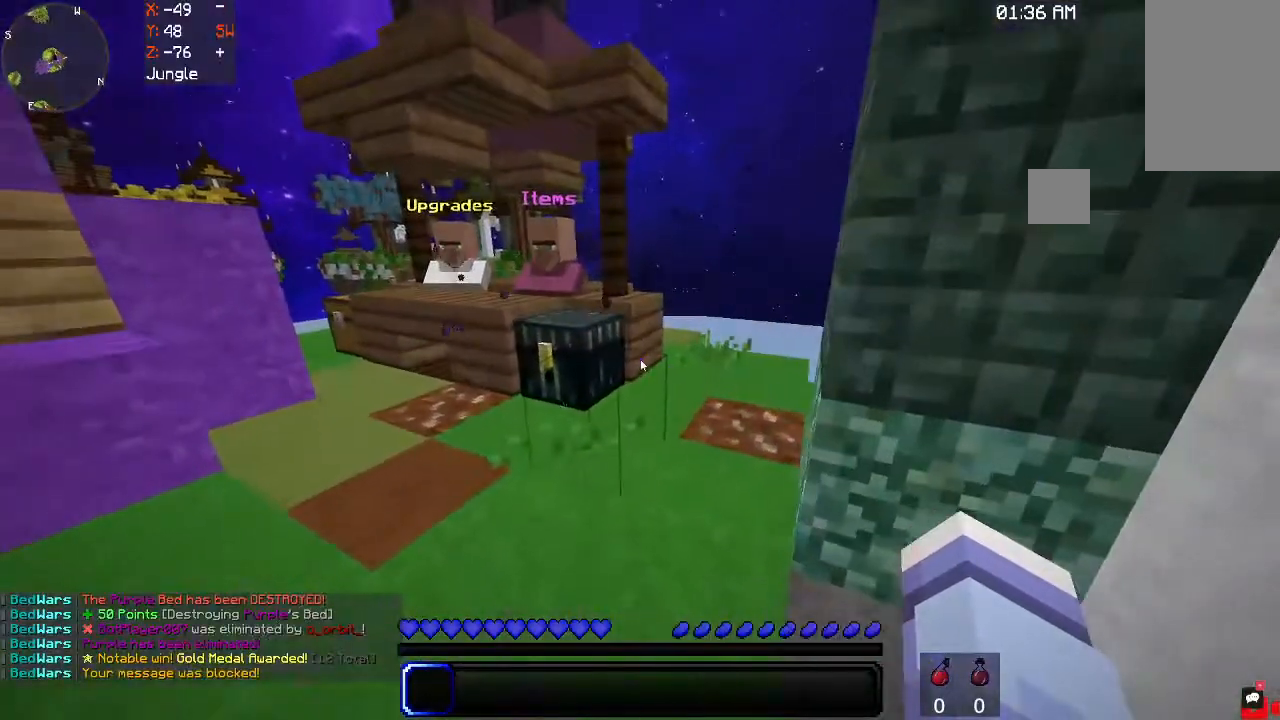
{"keys": [], "mouse": [], "events": []}
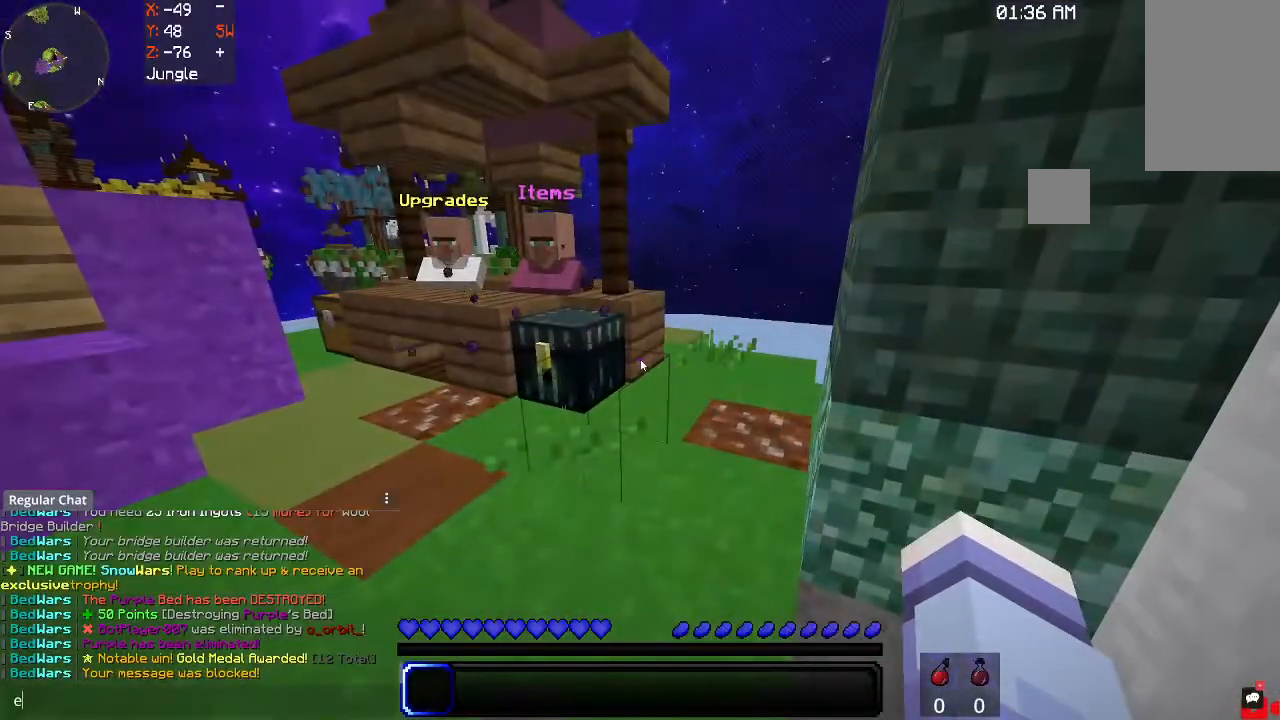
{"keys": [], "mouse": [], "events": []}
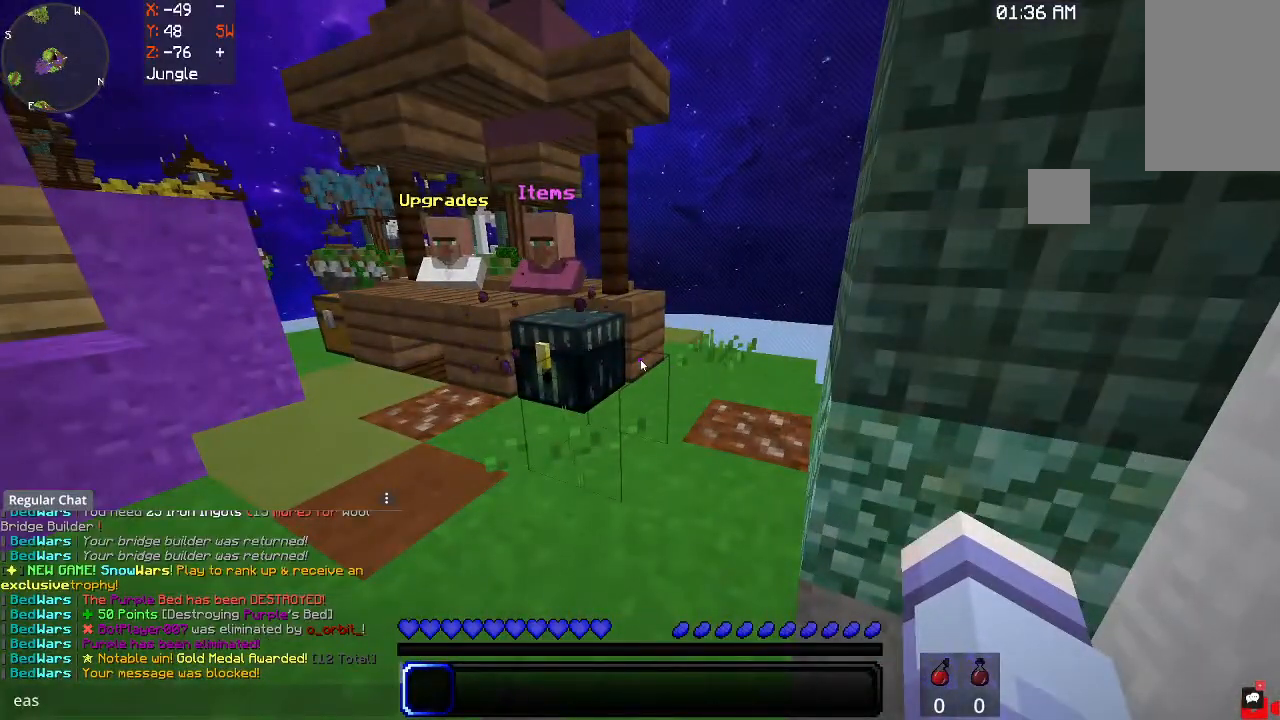
{"keys": [], "mouse": [], "events": []}
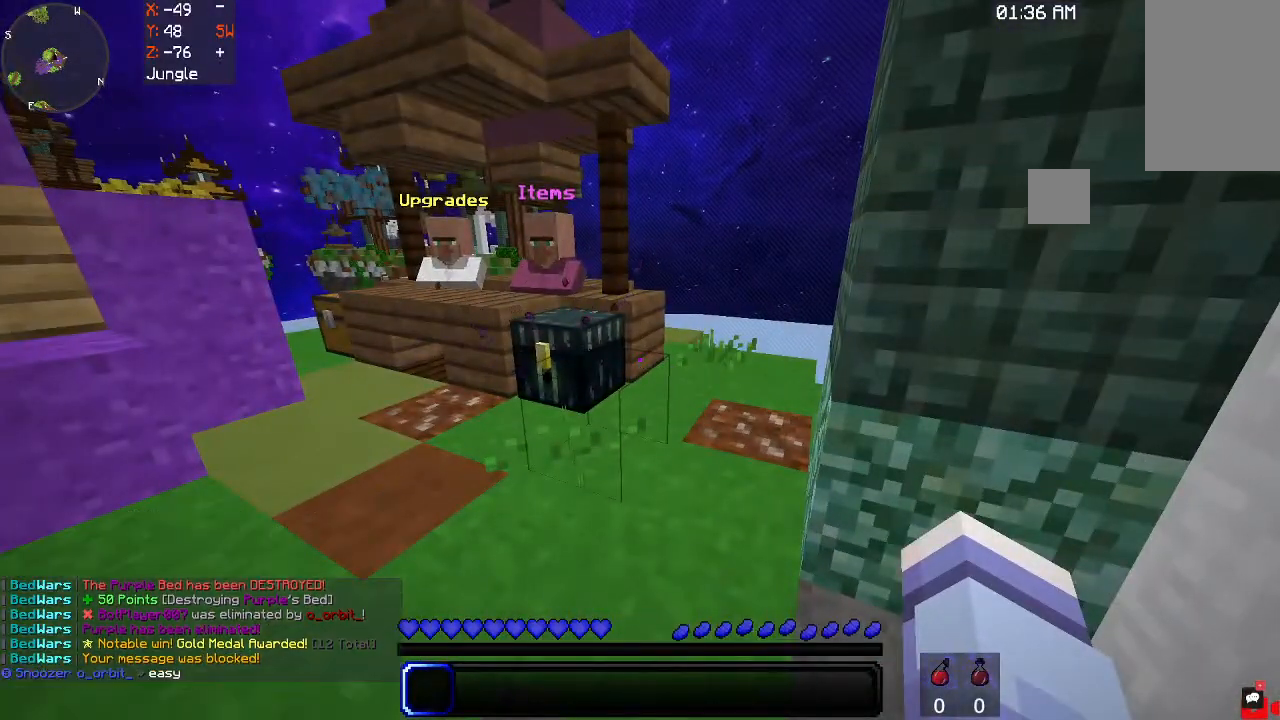
{"keys": ["a", "w"], "mouse": []}
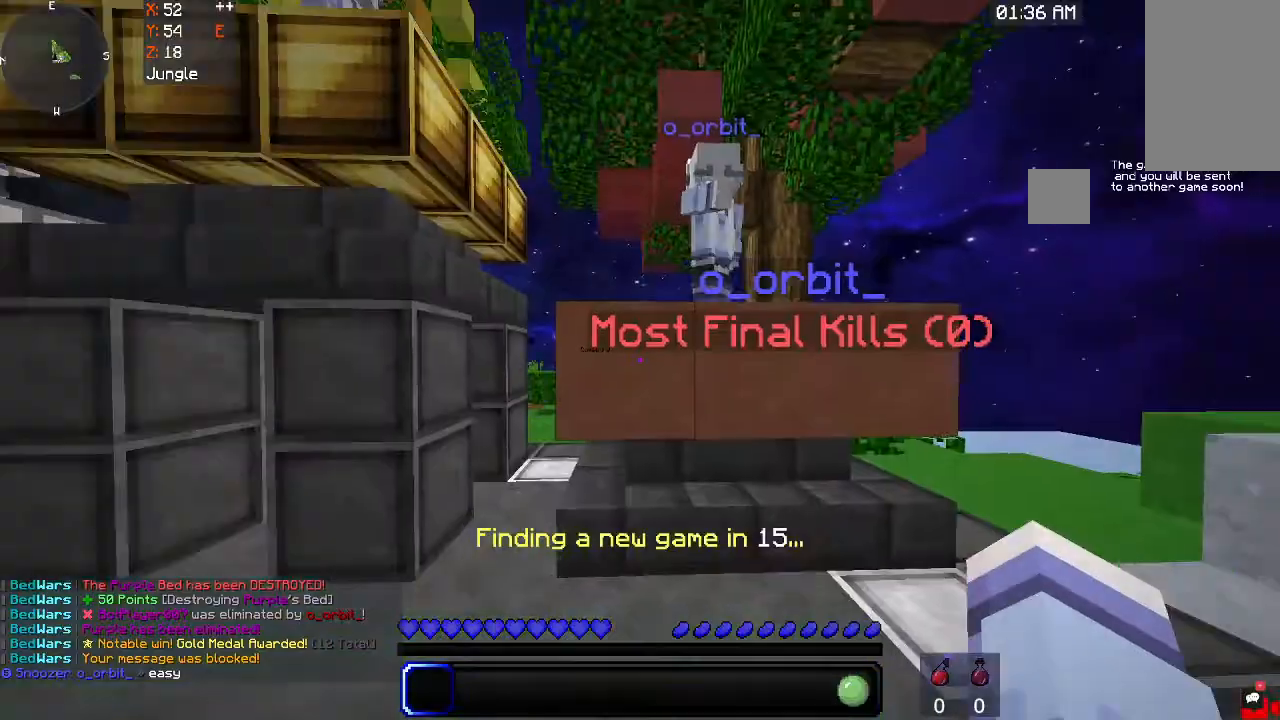
{"keys": ["w"], "mouse": [], "events": [[100, "w", "up"], [400, "a", "up"], [467, "w", "down"]]}
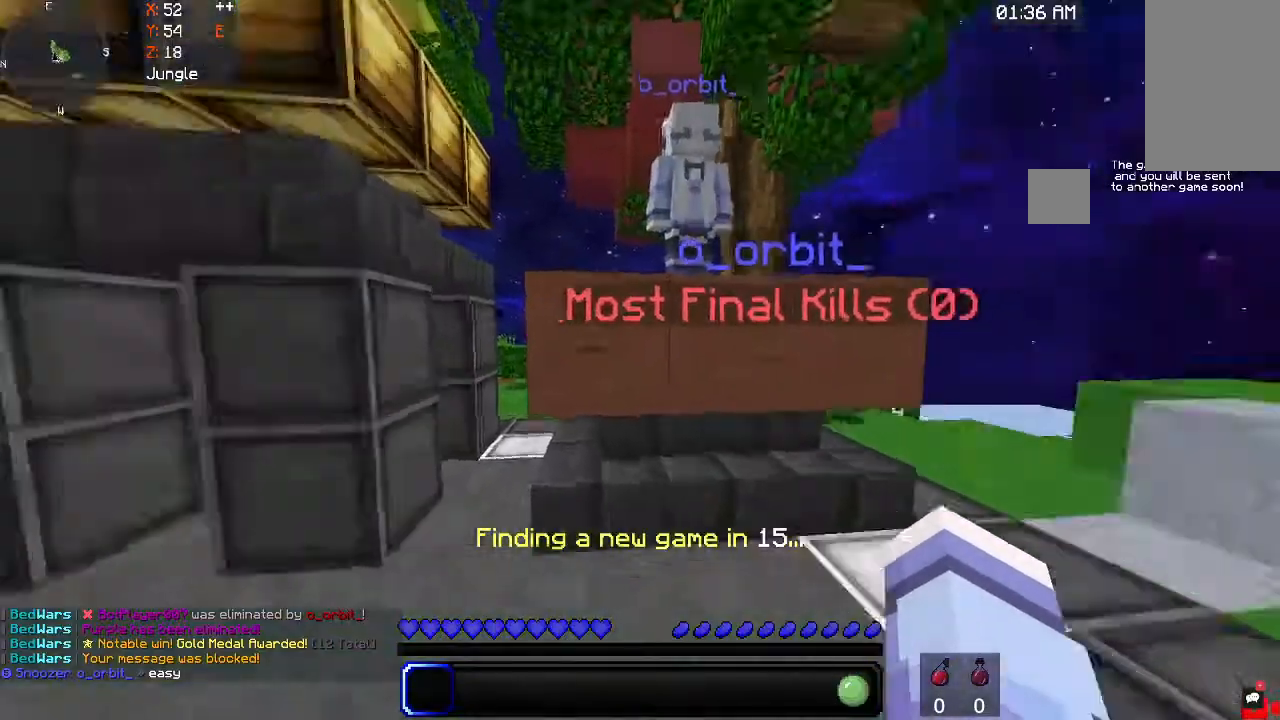
{"keys": ["s"], "mouse": [], "events": [[233, "d", "down"], [400, "w", "up"], [467, "d", "up"], [500, "s", "down"]]}
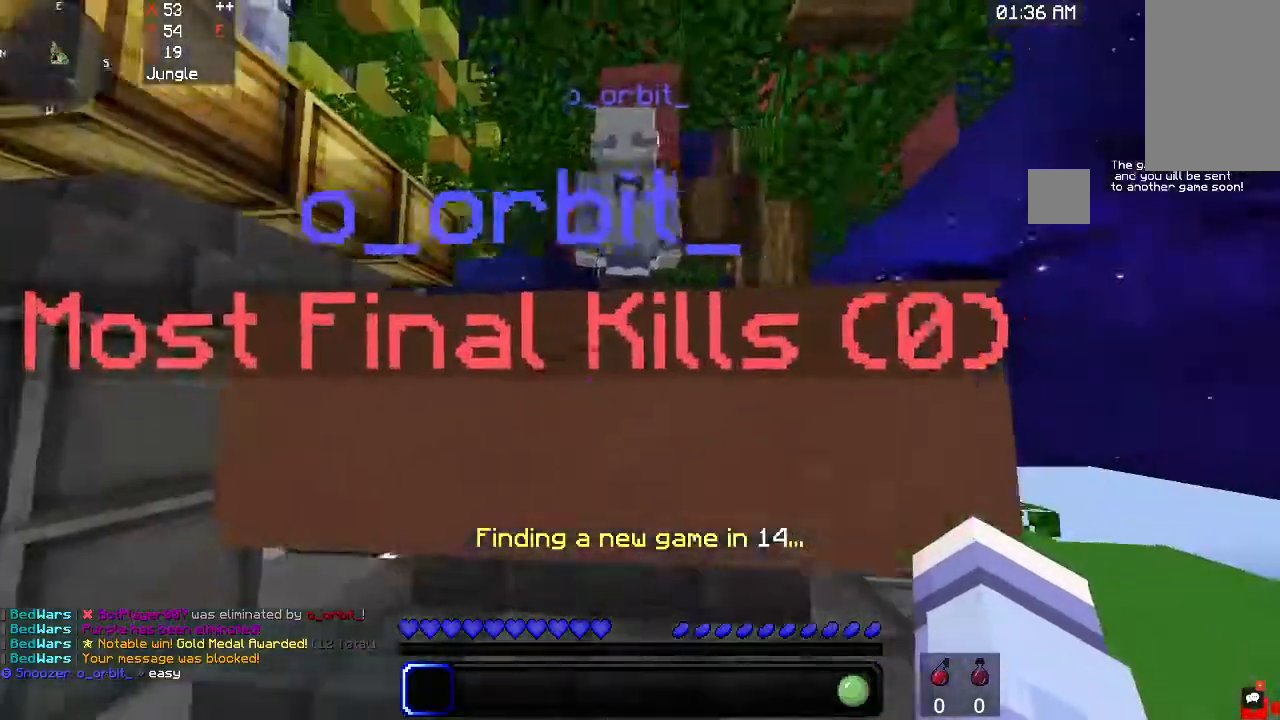
{"keys": ["s"], "mouse": [], "events": [[167, "space", "down"], [400, "space", "up"]]}
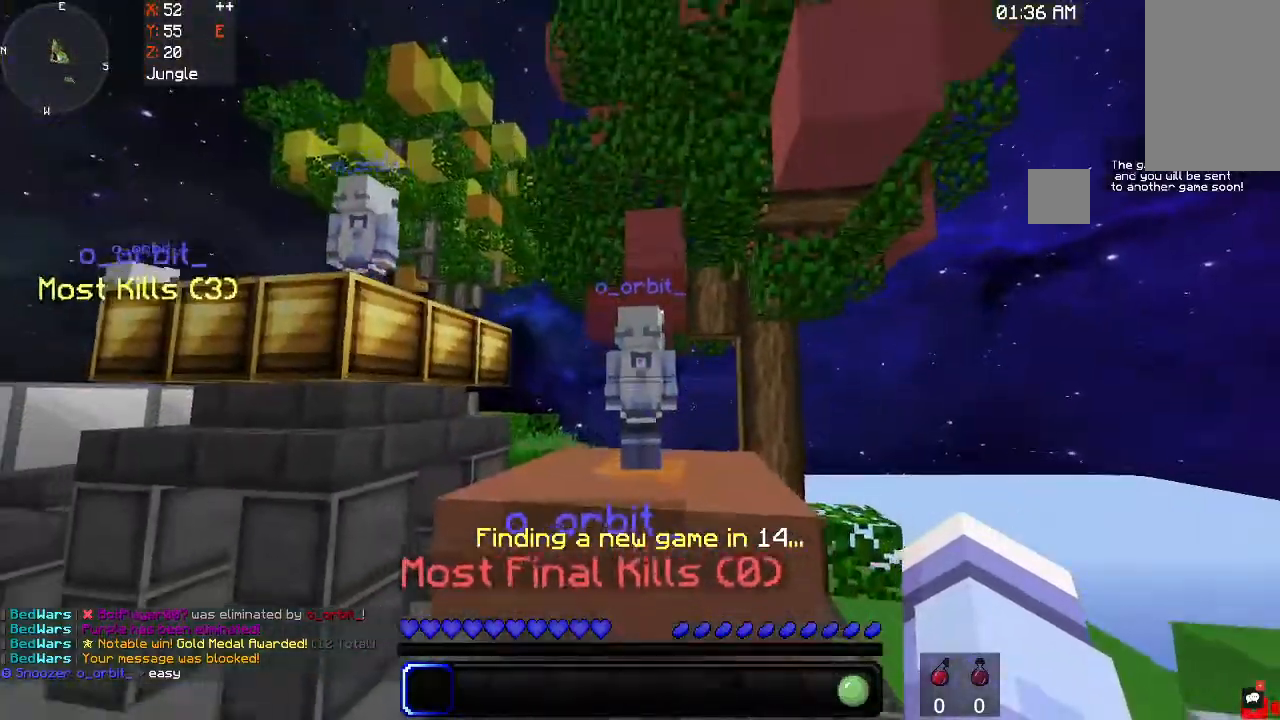
{"keys": ["a", "s"], "mouse": [], "events": [[167, "a", "down"]]}
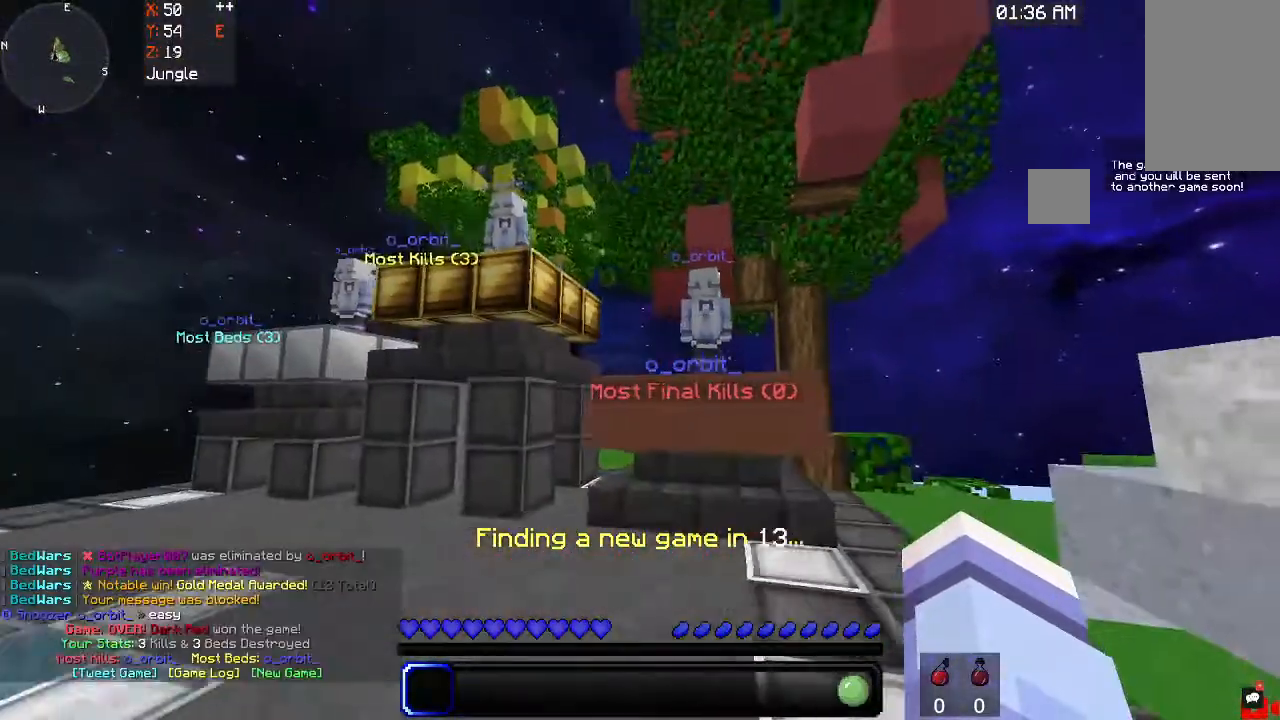
{"keys": ["a", "s"], "mouse": [], "events": [[67, "s", "up"], [500, "s", "down"]]}
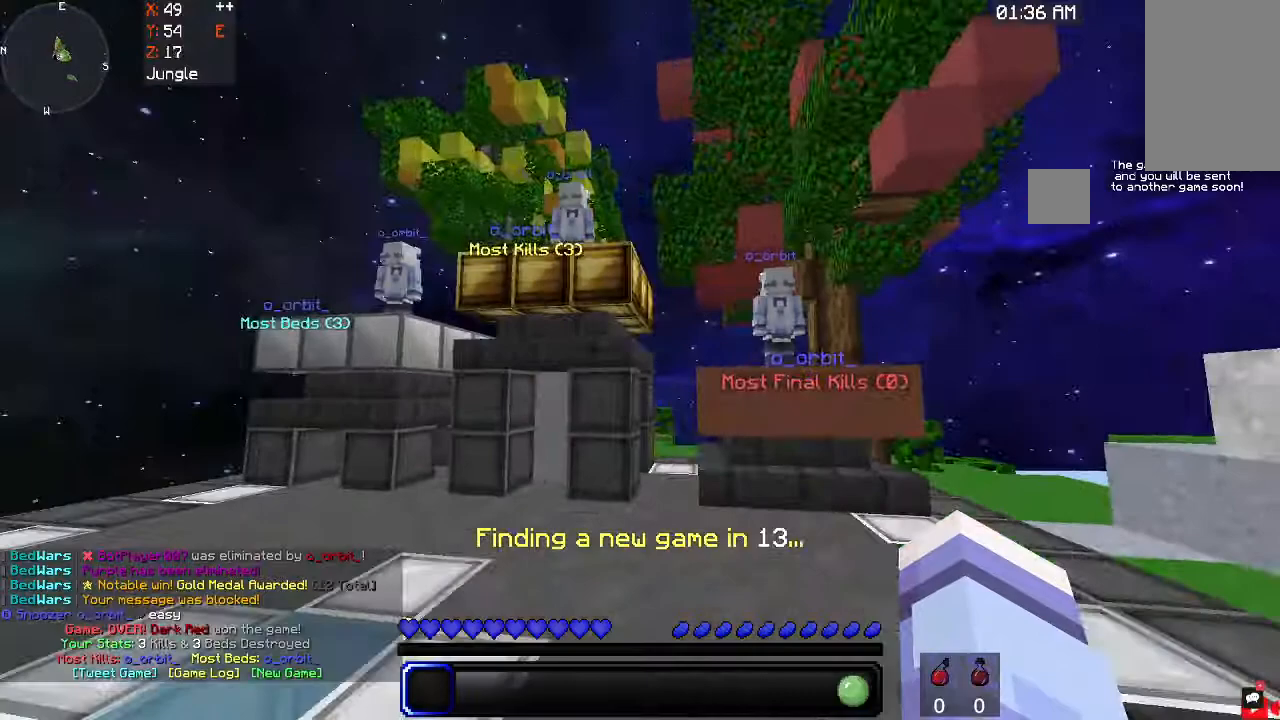
{"keys": [], "mouse": [], "events": [[367, "s", "up"], [467, "a", "up"]]}
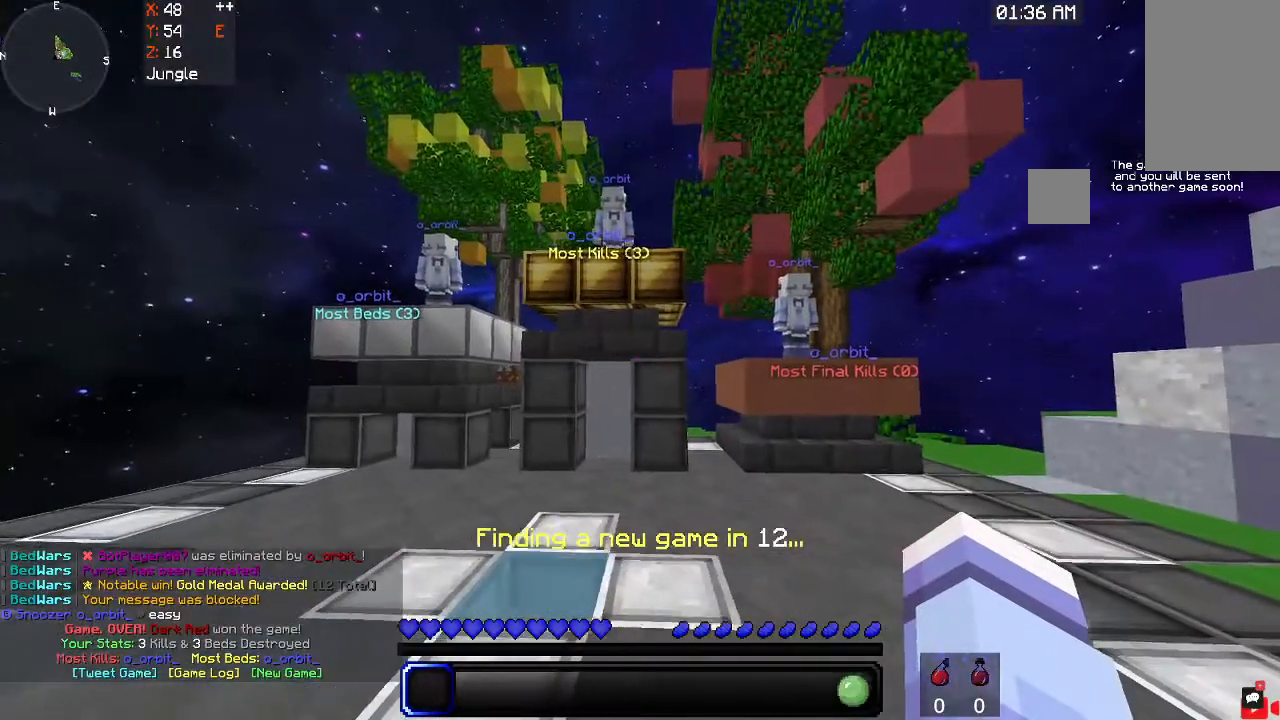
{"keys": [], "mouse": [], "events": []}
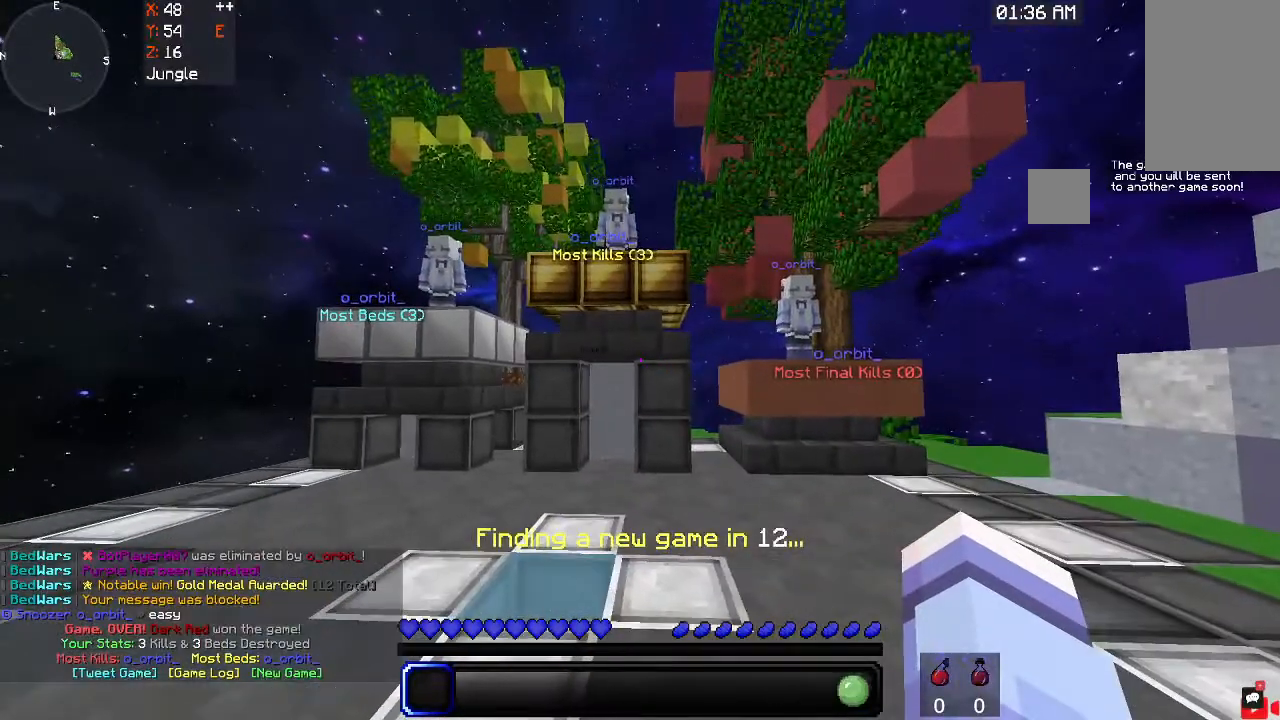
{"keys": [], "mouse": [], "events": []}
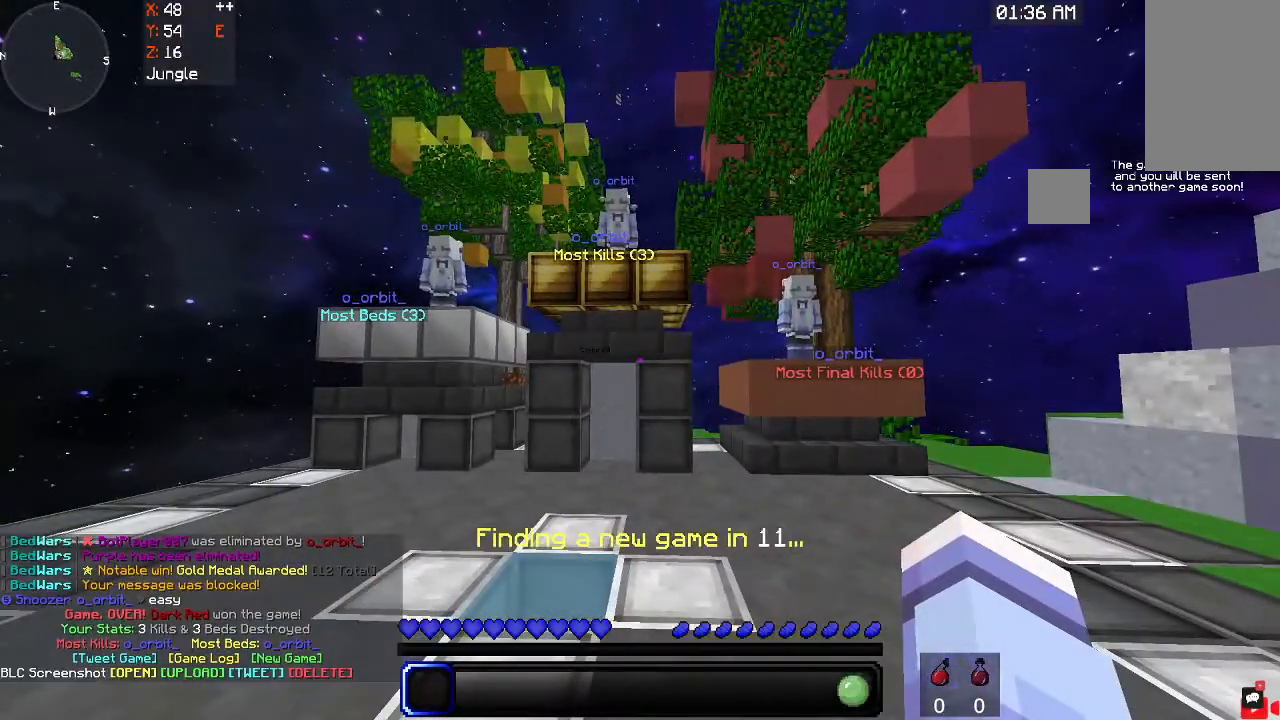
{"keys": [], "mouse": [], "events": []}